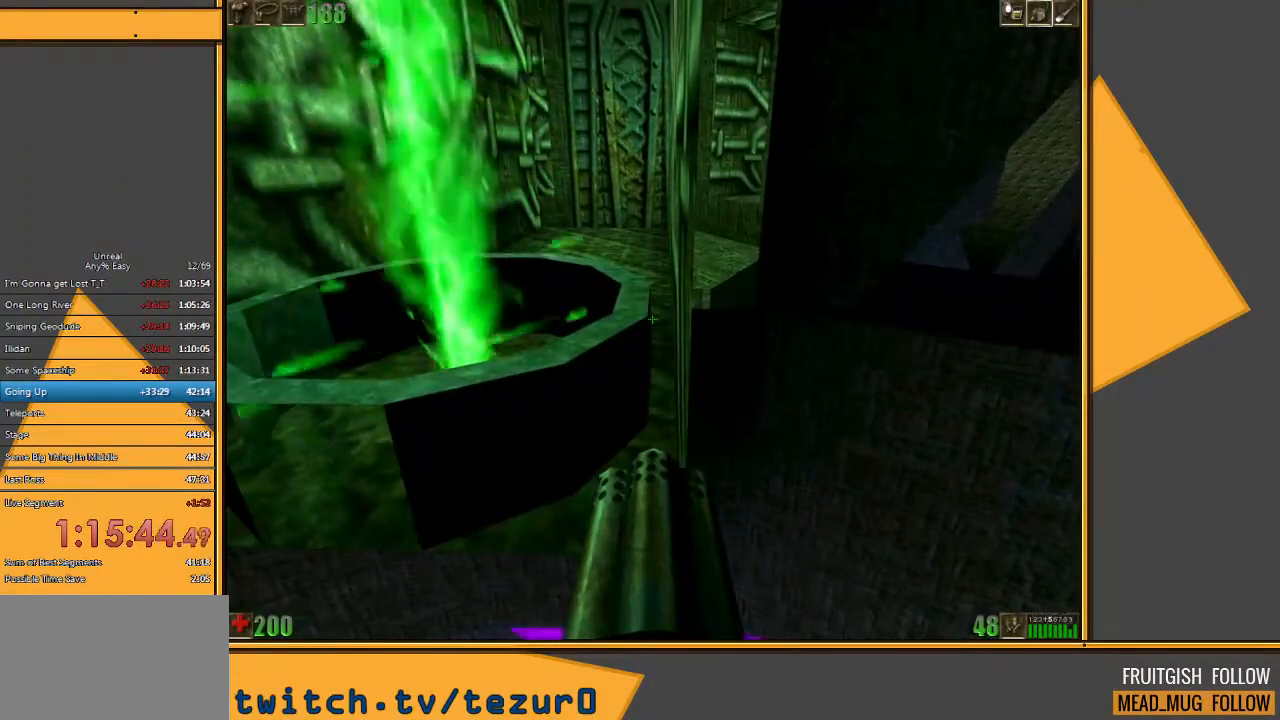
Gameplay with keyboard and mouse; each line is a JSON object with the keys and mouse buttons held at the frame after it. "events" lists presses ("down") and releases ("up") of "1", "2", "3", "4", "5", "a", "alt", "c", "ctrl", "d", "e", "f", "q", "r", "s", "shift", "space", "tab", "v", "w", "x", "z", "mouse_left" and "mouse_right" between this image and that frame as [ms after this image, input, new state], when the widget could be followed in between. "mouse_left", "mouse_right" = the "left", "right" buttons of the "mouse" list. No other keys are recorded. Mouse movement is not recorded.
{"keys": ["d", "s"], "mouse": [], "events": [[33, "d", "up"], [133, "d", "down"], [133, "s", "down"]]}
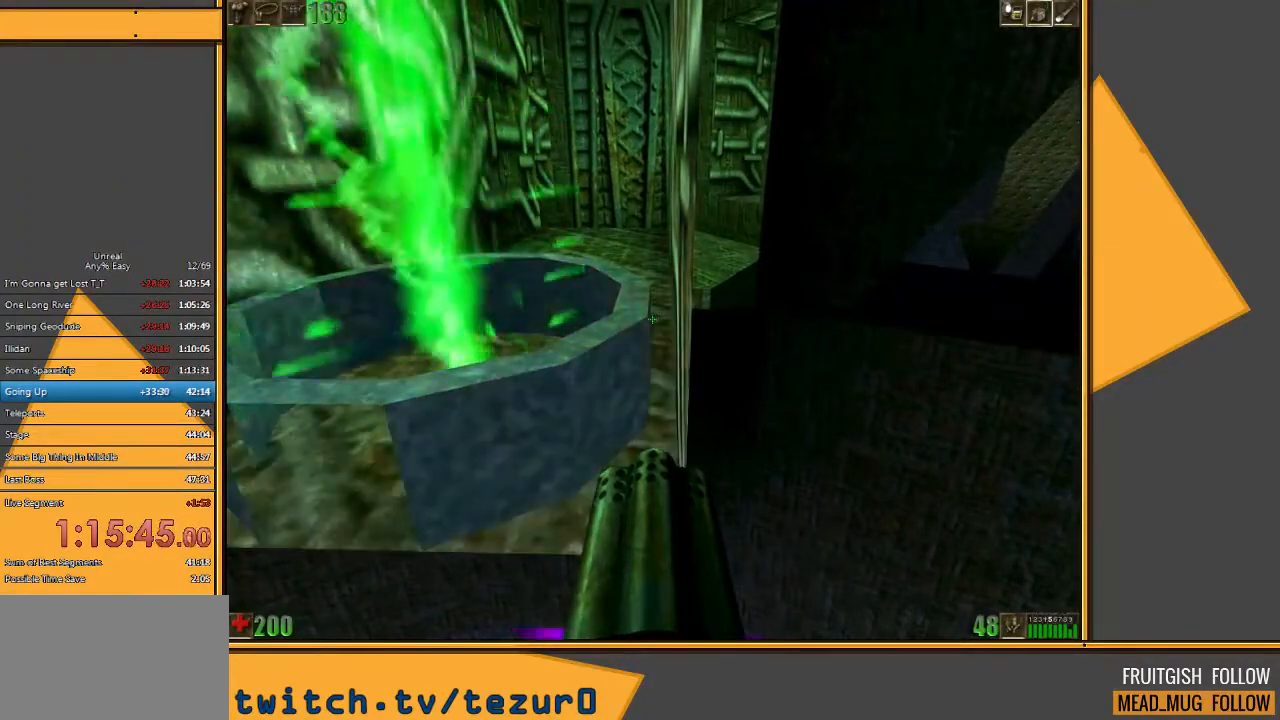
{"keys": [], "mouse": [], "events": [[217, "d", "up"], [217, "s", "up"]]}
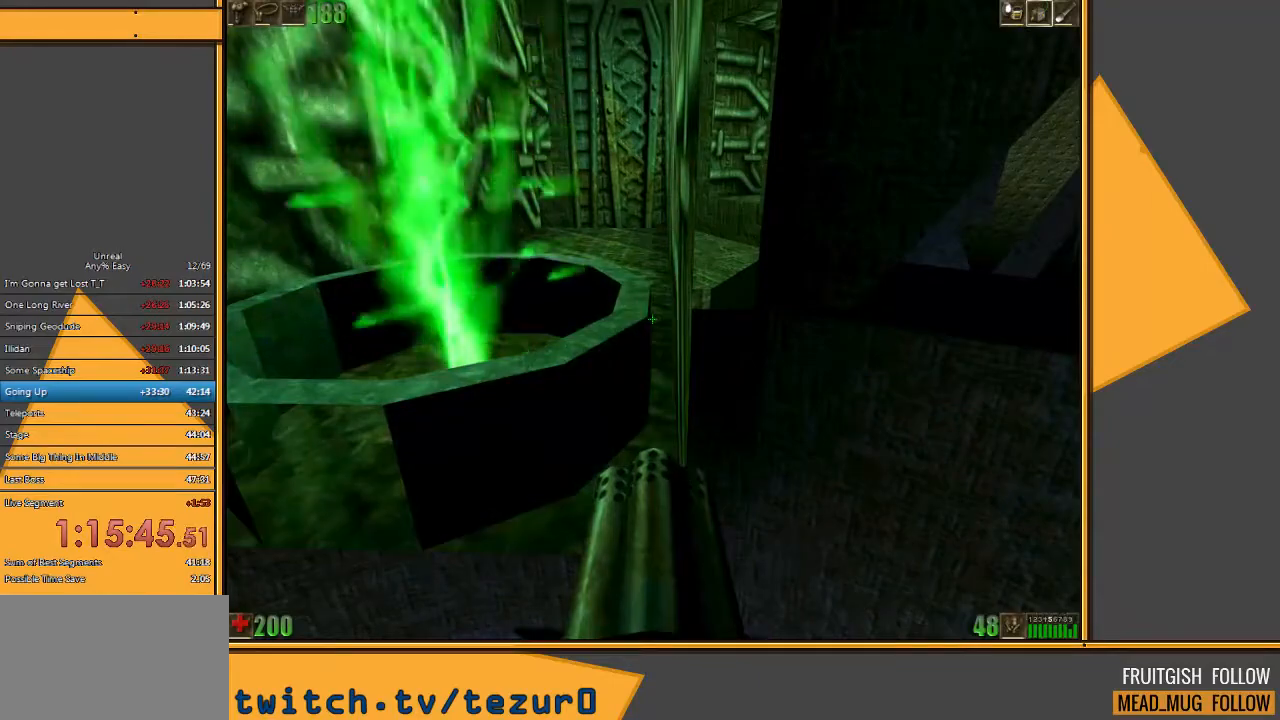
{"keys": [], "mouse": [], "events": []}
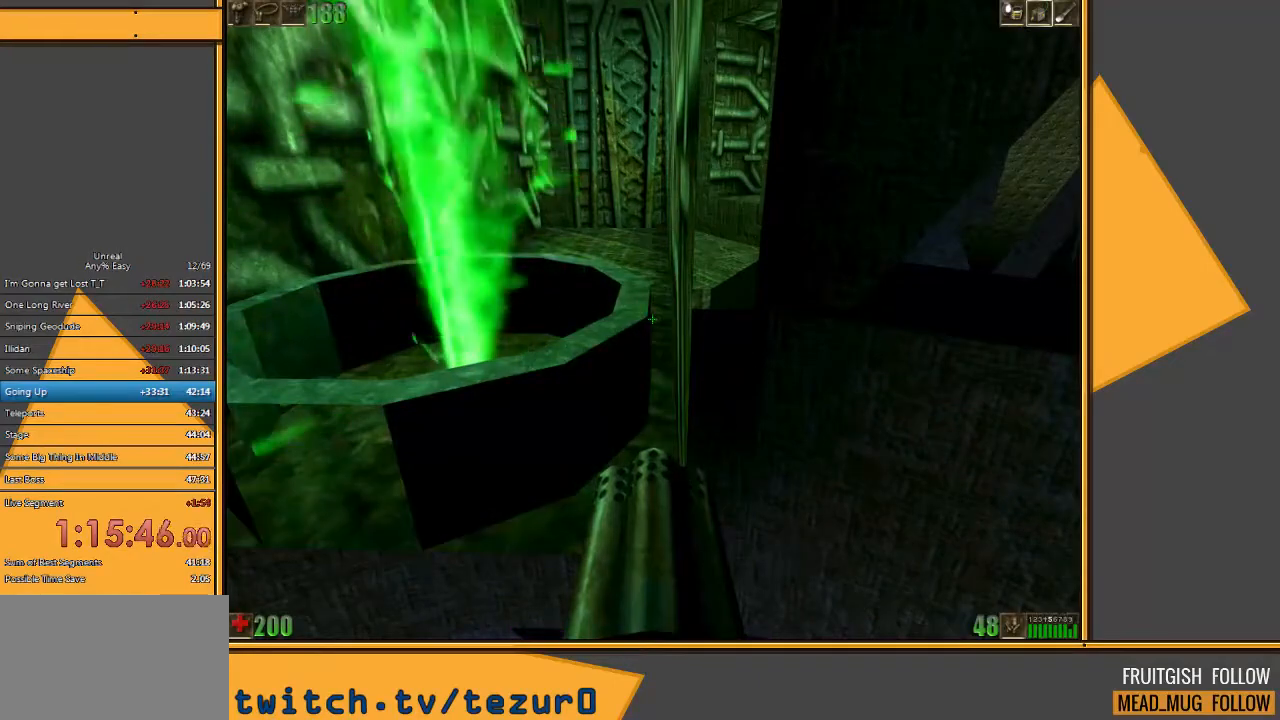
{"keys": [], "mouse": ["right"], "events": [[417, "mouse_right", "down"]]}
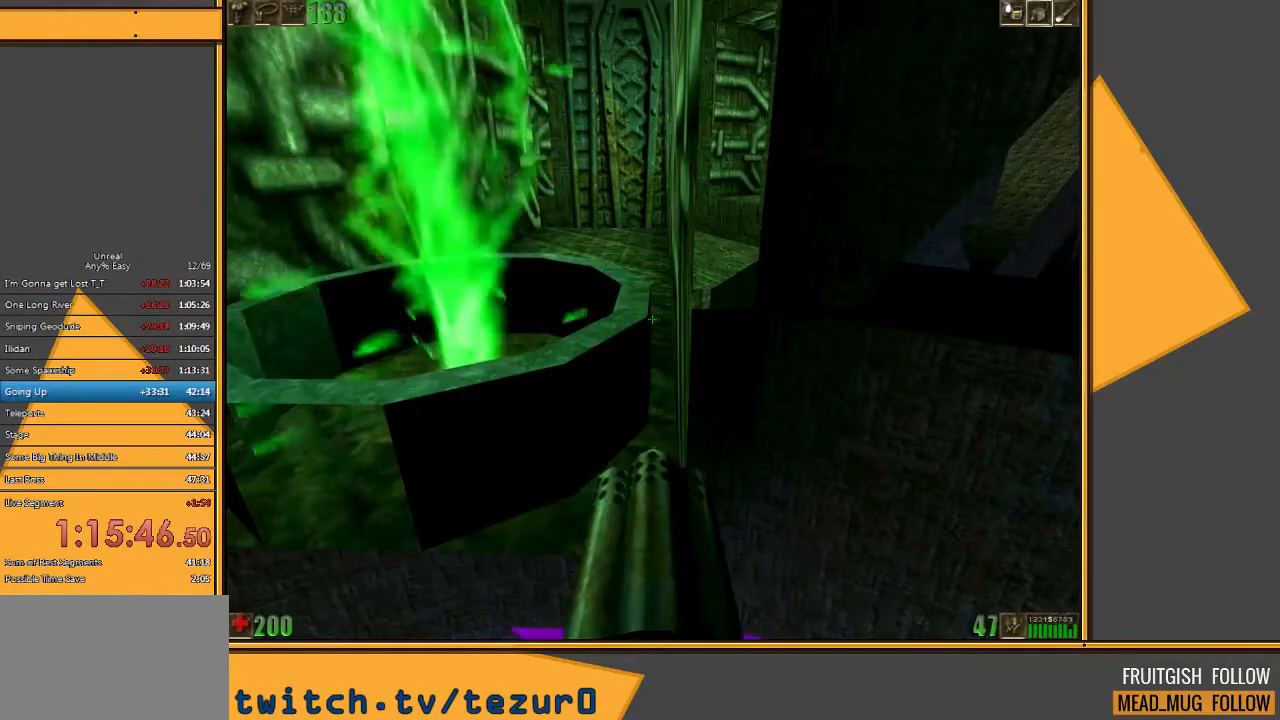
{"keys": [], "mouse": [], "events": [[83, "mouse_right", "up"]]}
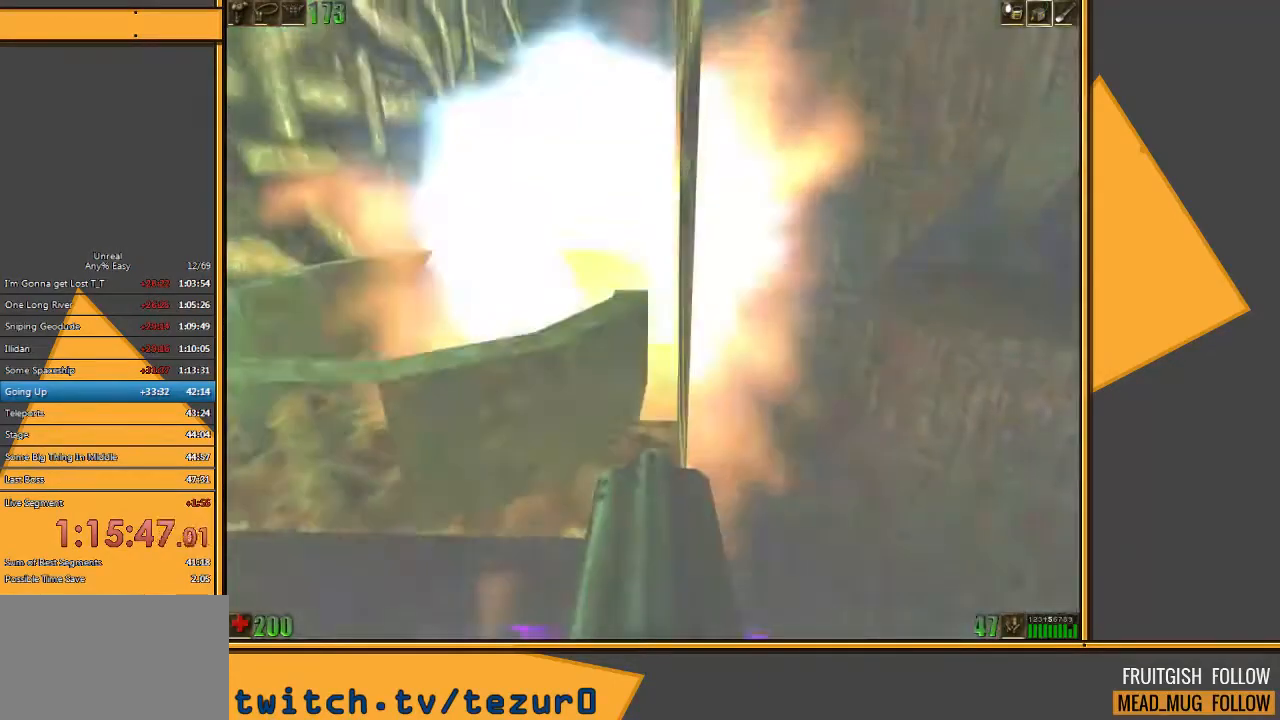
{"keys": [], "mouse": [], "events": []}
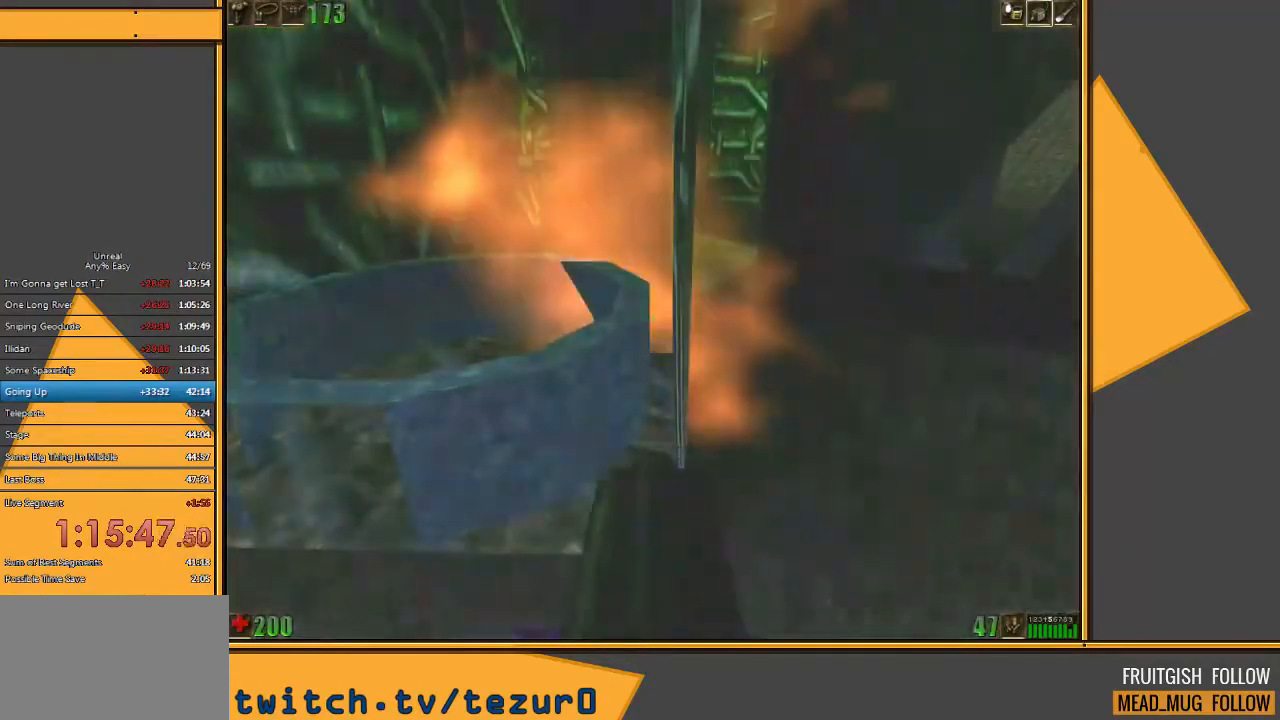
{"keys": [], "mouse": ["right"], "events": [[367, "mouse_right", "down"]]}
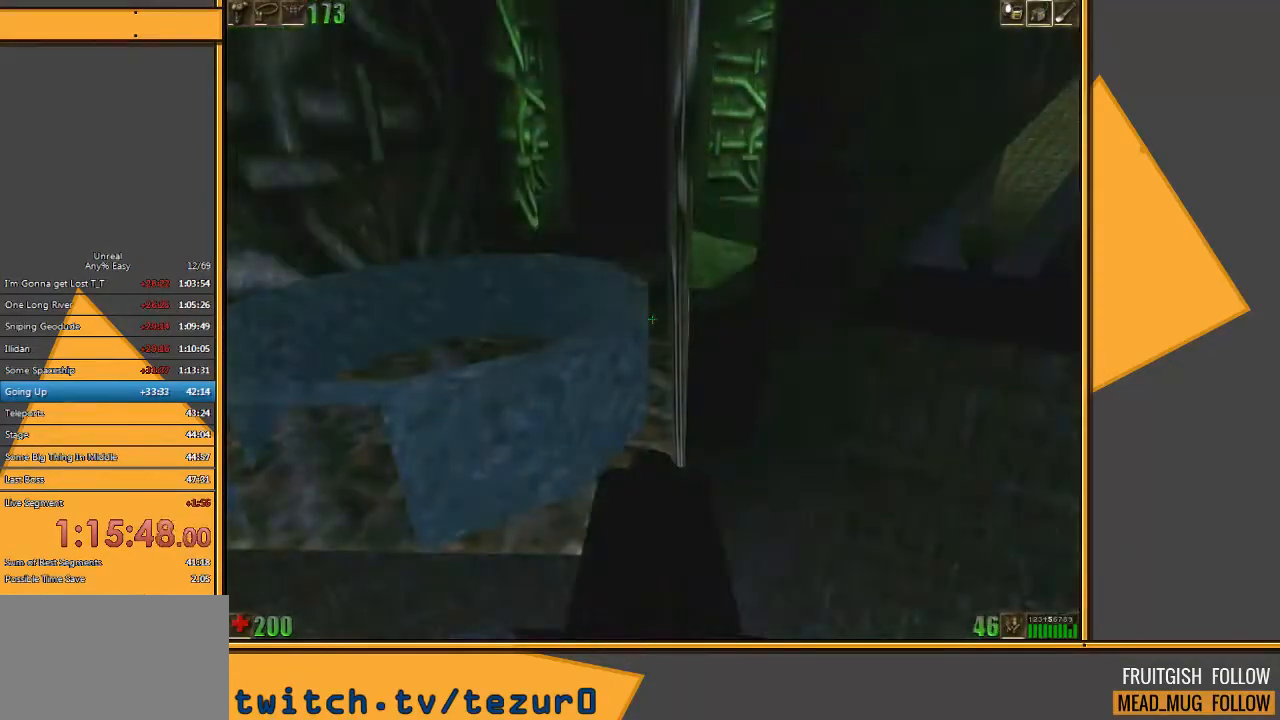
{"keys": [], "mouse": [], "events": [[50, "mouse_right", "up"]]}
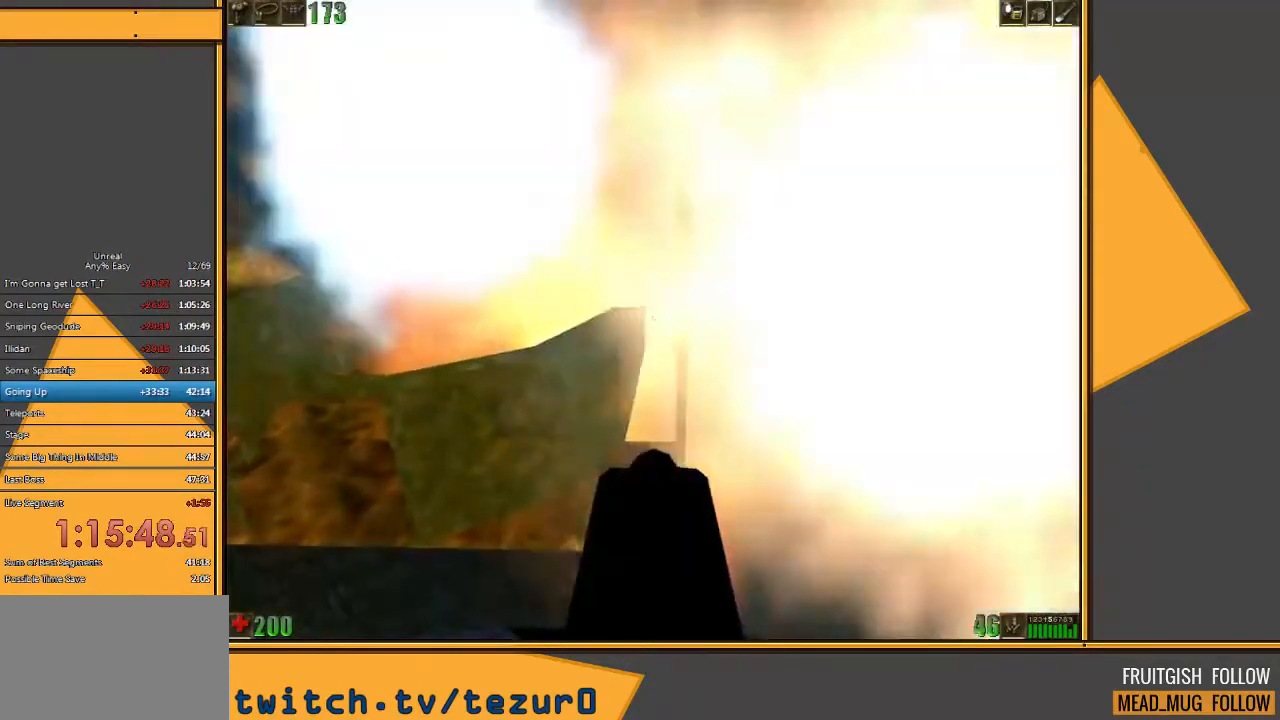
{"keys": [], "mouse": [], "events": [[250, "mouse_right", "down"], [417, "mouse_right", "up"]]}
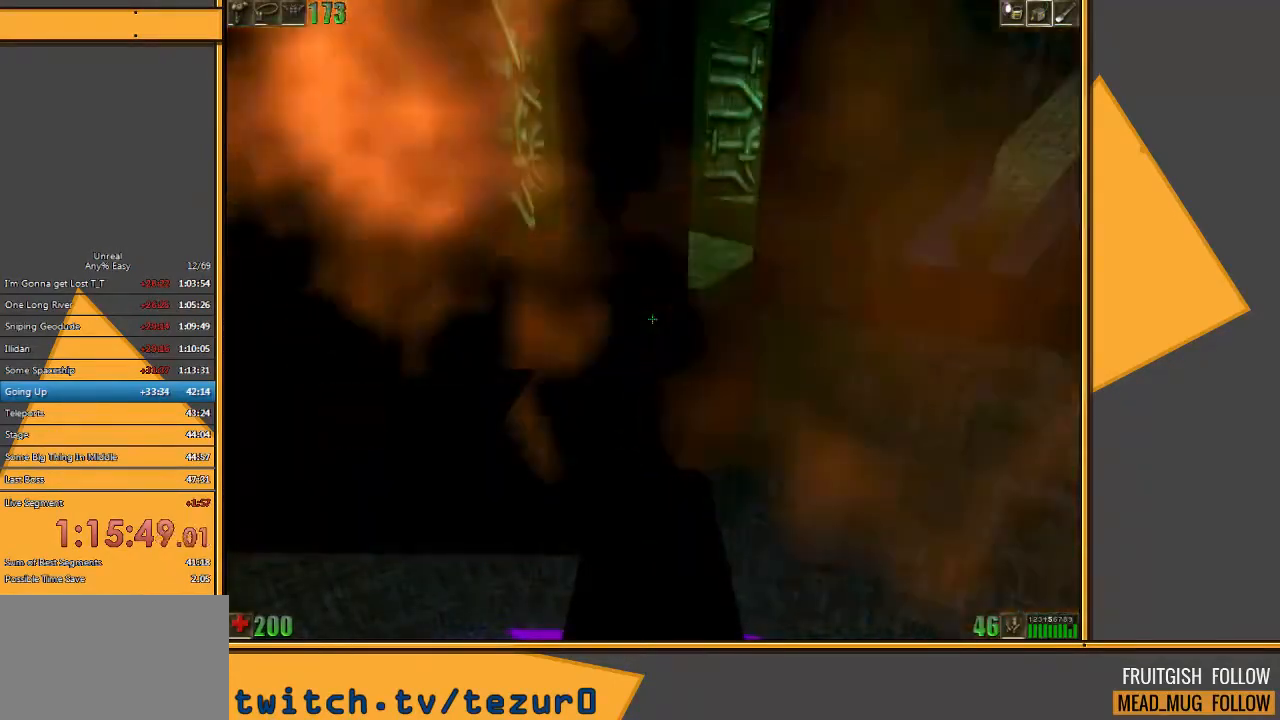
{"keys": [], "mouse": [], "events": []}
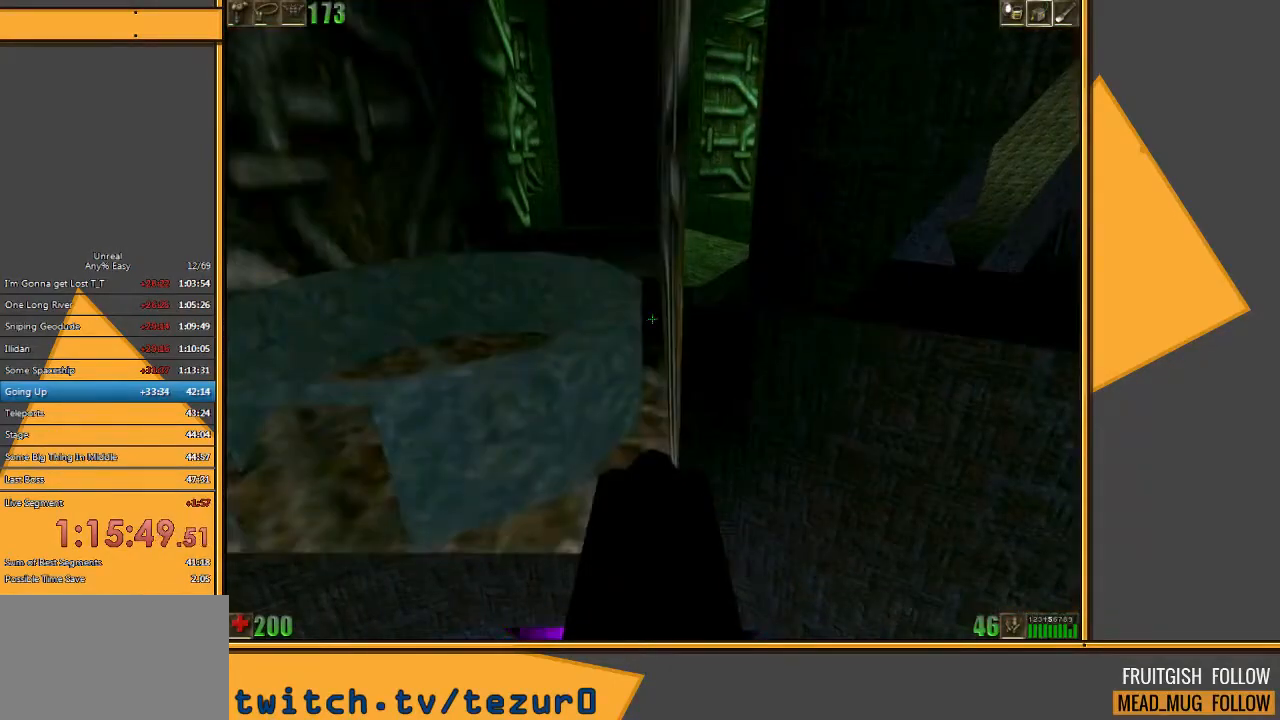
{"keys": [], "mouse": [], "events": []}
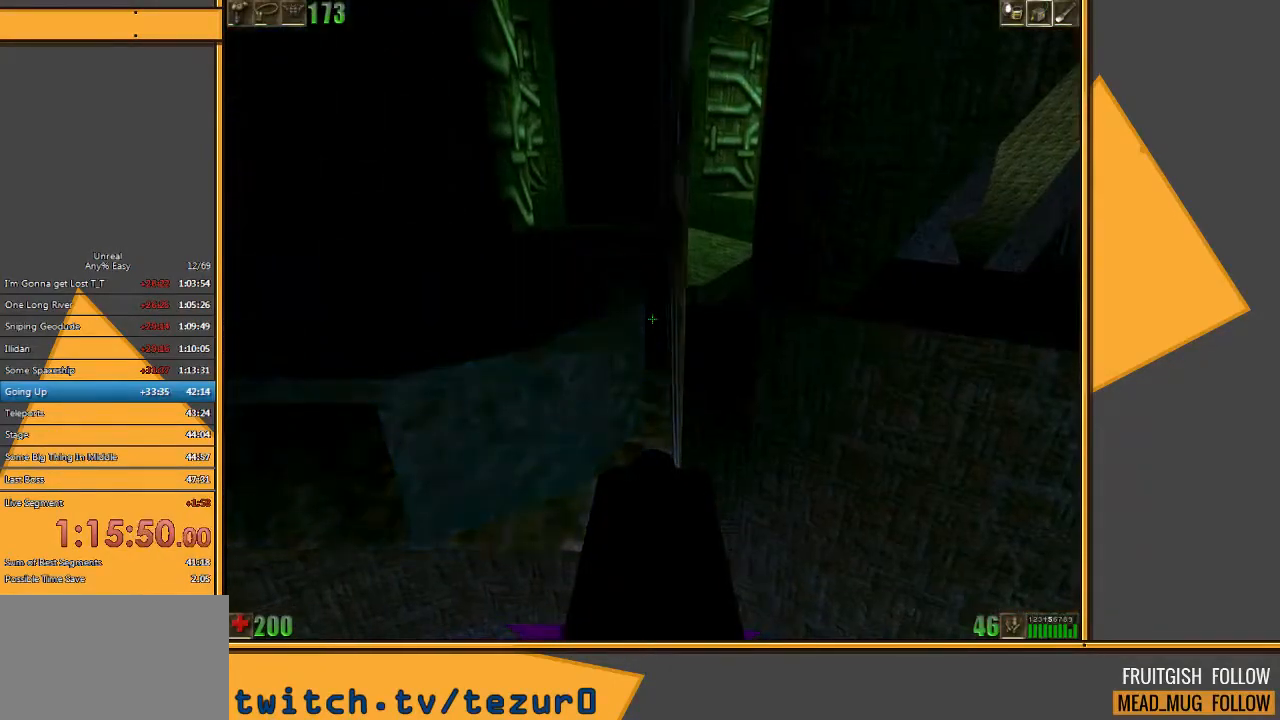
{"keys": [], "mouse": [], "events": []}
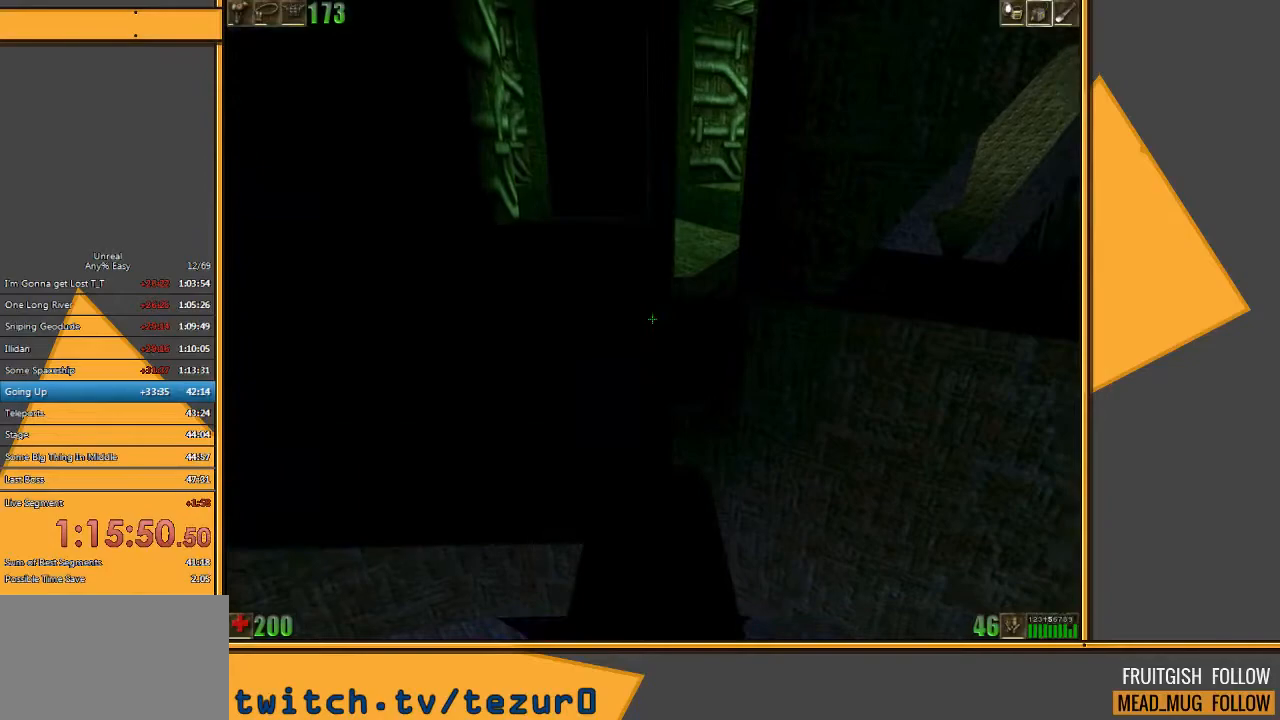
{"keys": [], "mouse": [], "events": [[250, "mouse_right", "down"], [417, "mouse_right", "up"]]}
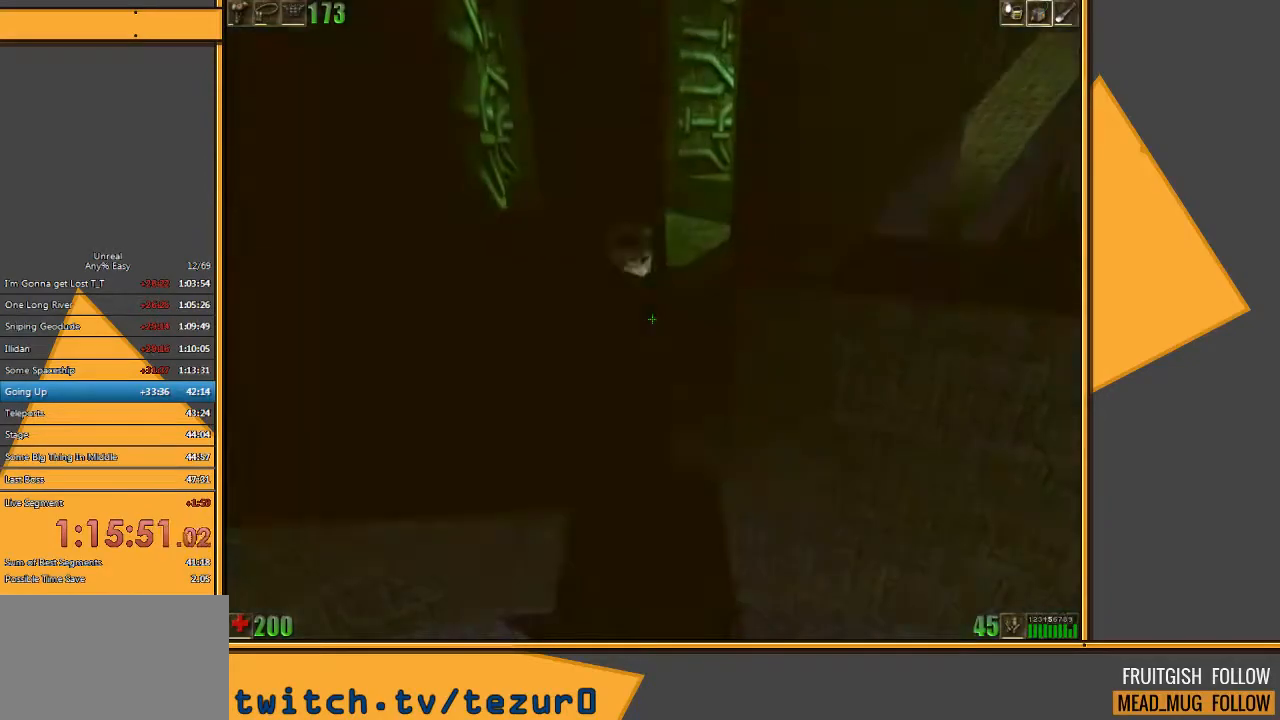
{"keys": [], "mouse": [], "events": []}
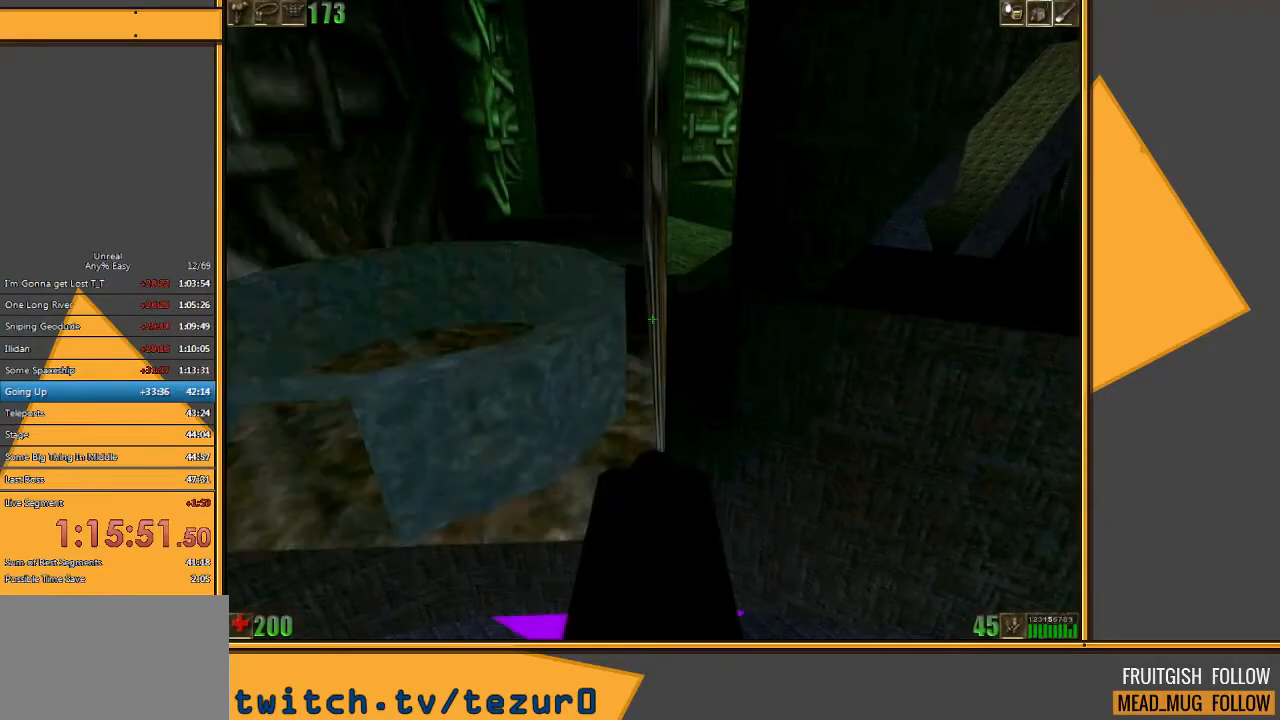
{"keys": [], "mouse": [], "events": []}
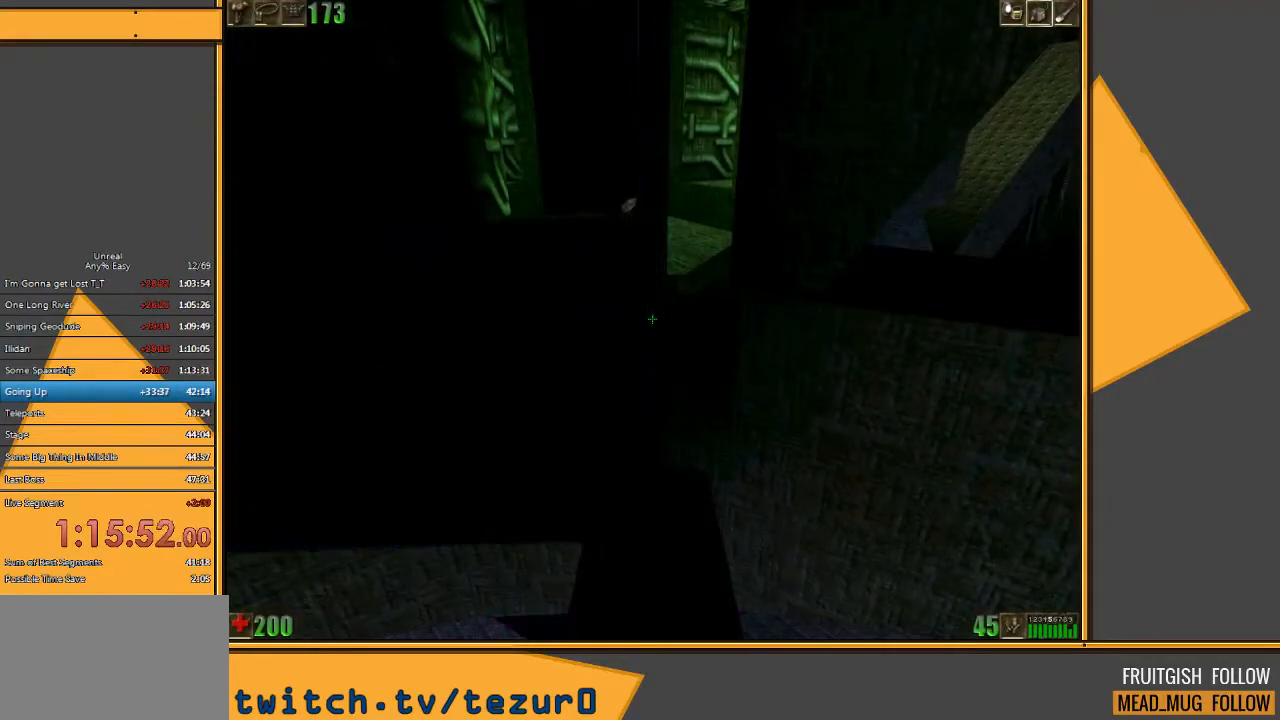
{"keys": [], "mouse": [], "events": []}
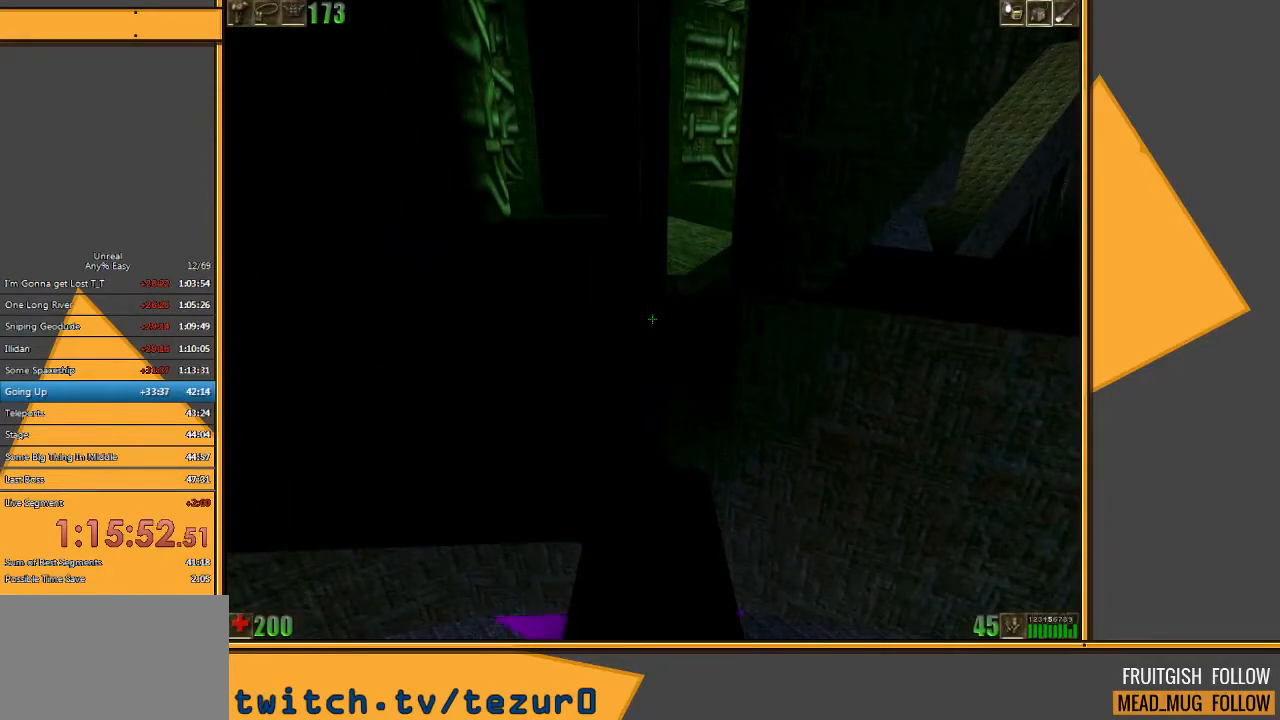
{"keys": [], "mouse": [], "events": []}
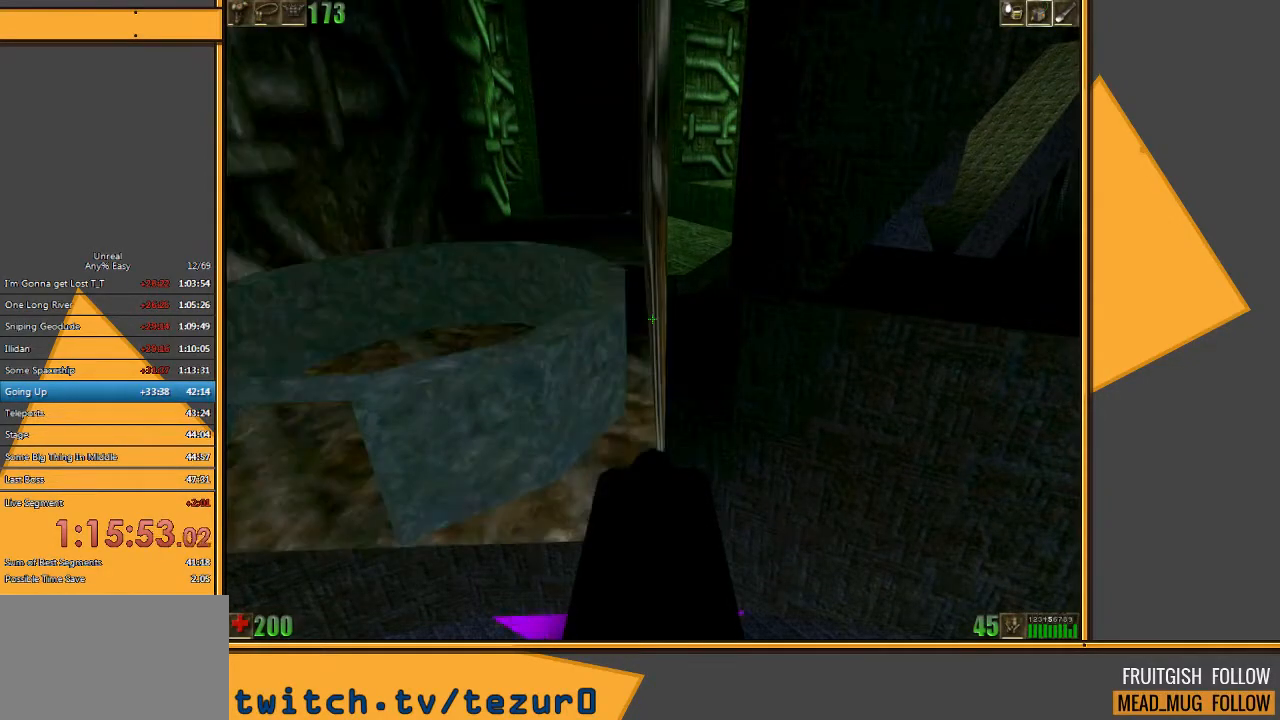
{"keys": [], "mouse": [], "events": []}
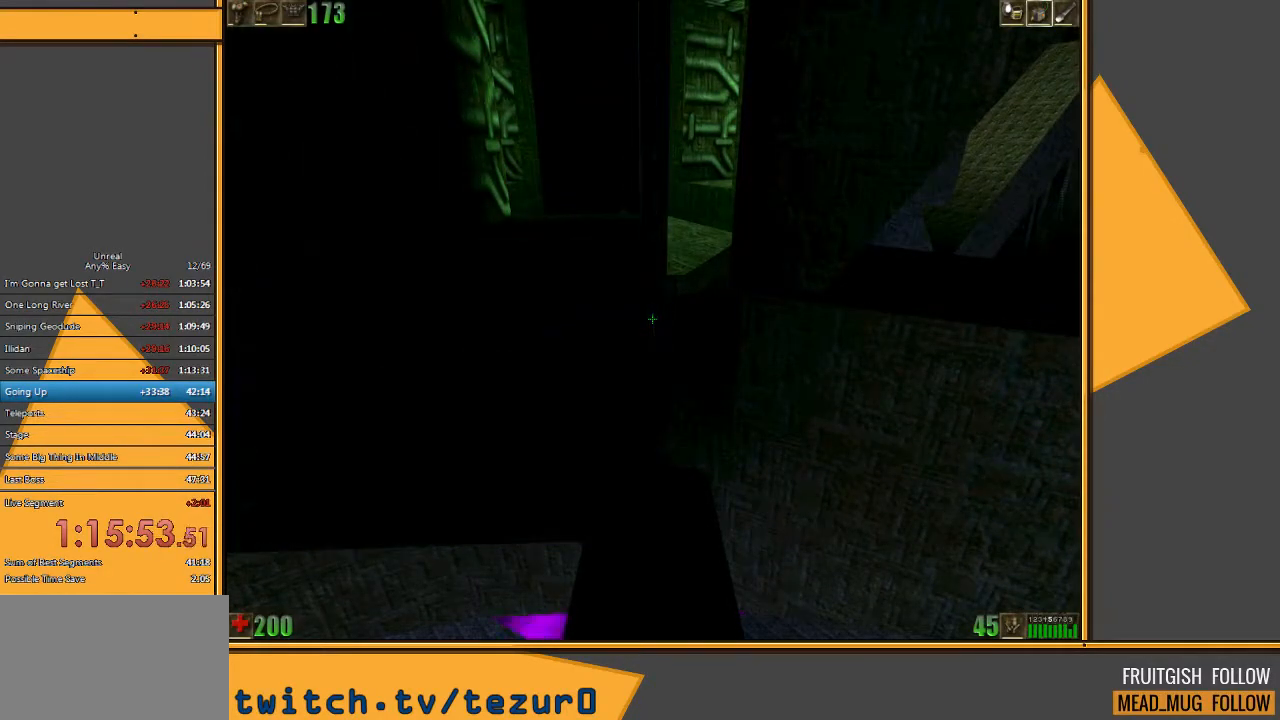
{"keys": [], "mouse": [], "events": []}
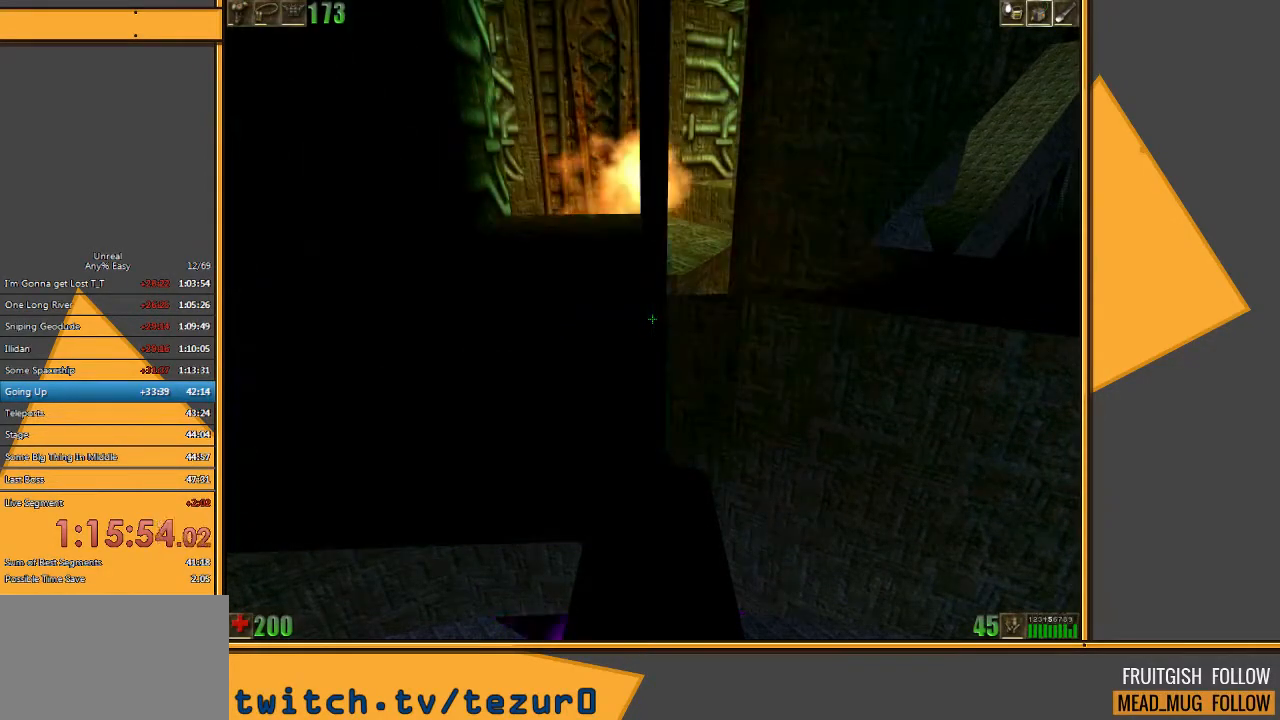
{"keys": ["a"], "mouse": [], "events": [[267, "a", "down"]]}
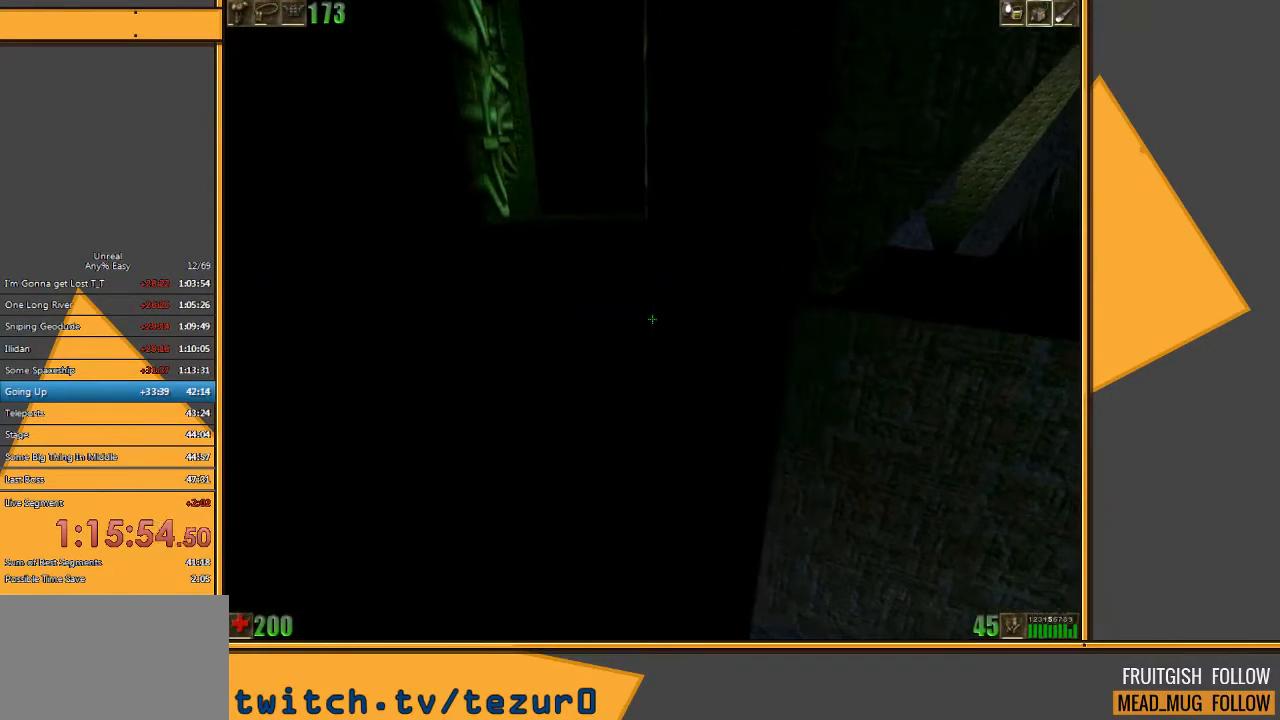
{"keys": [], "mouse": [], "events": [[317, "a", "up"]]}
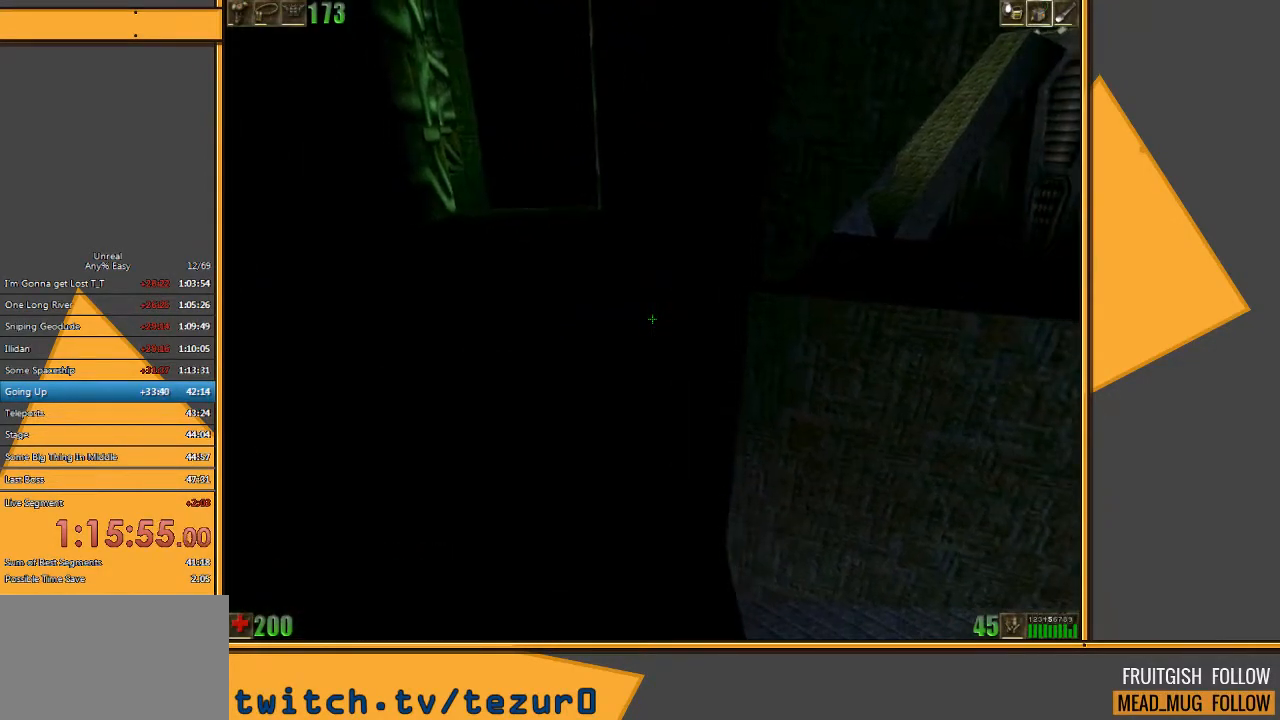
{"keys": [], "mouse": [], "events": [[50, "mouse_right", "down"], [167, "mouse_right", "up"]]}
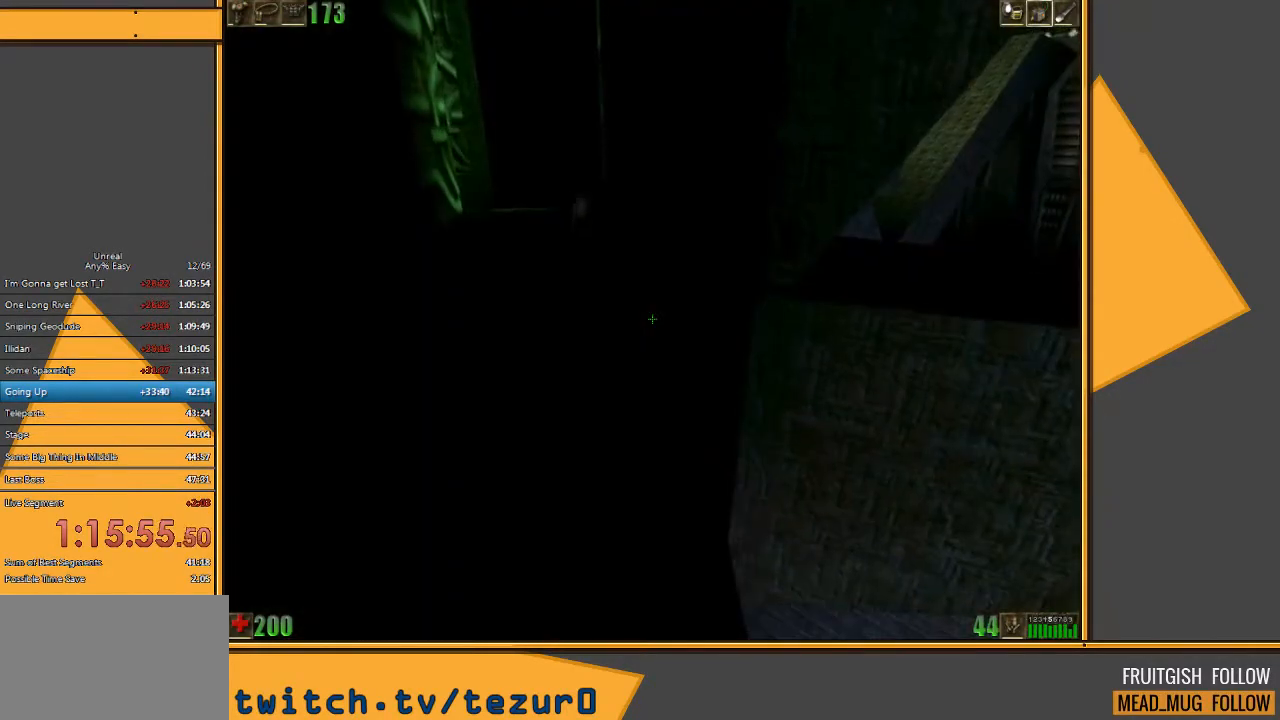
{"keys": [], "mouse": [], "events": []}
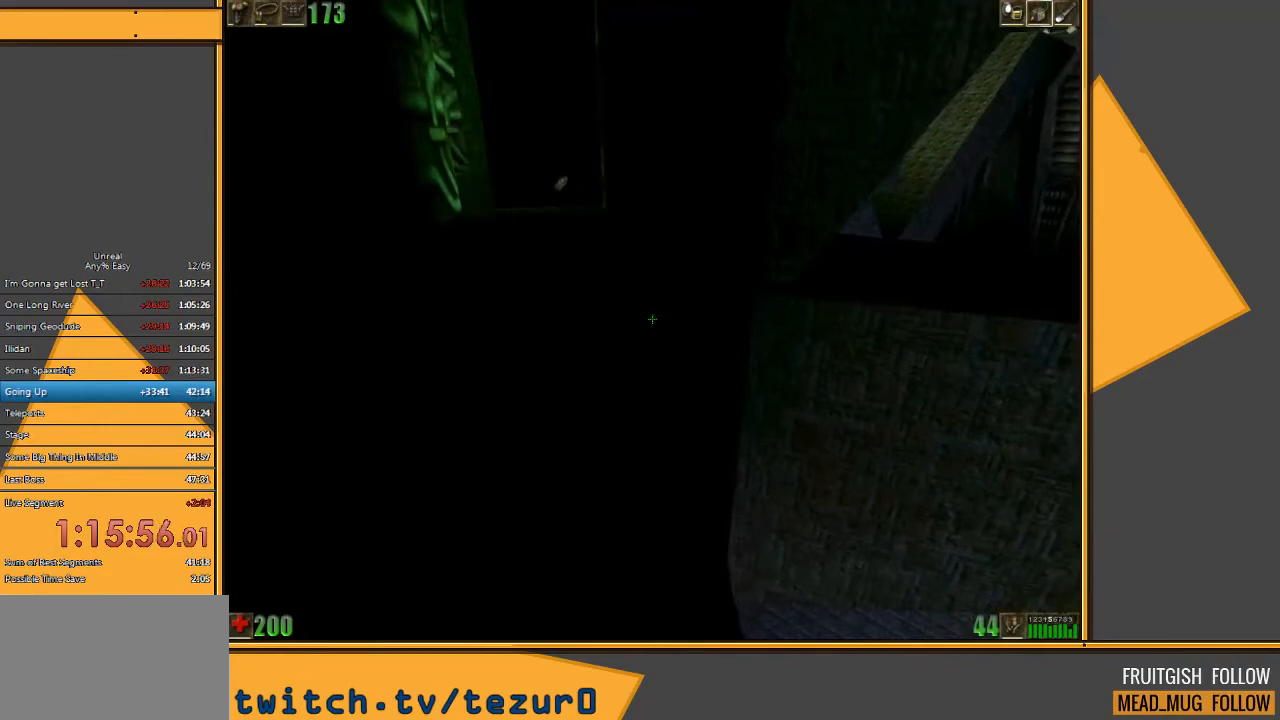
{"keys": [], "mouse": [], "events": [[100, "a", "down"], [433, "a", "up"]]}
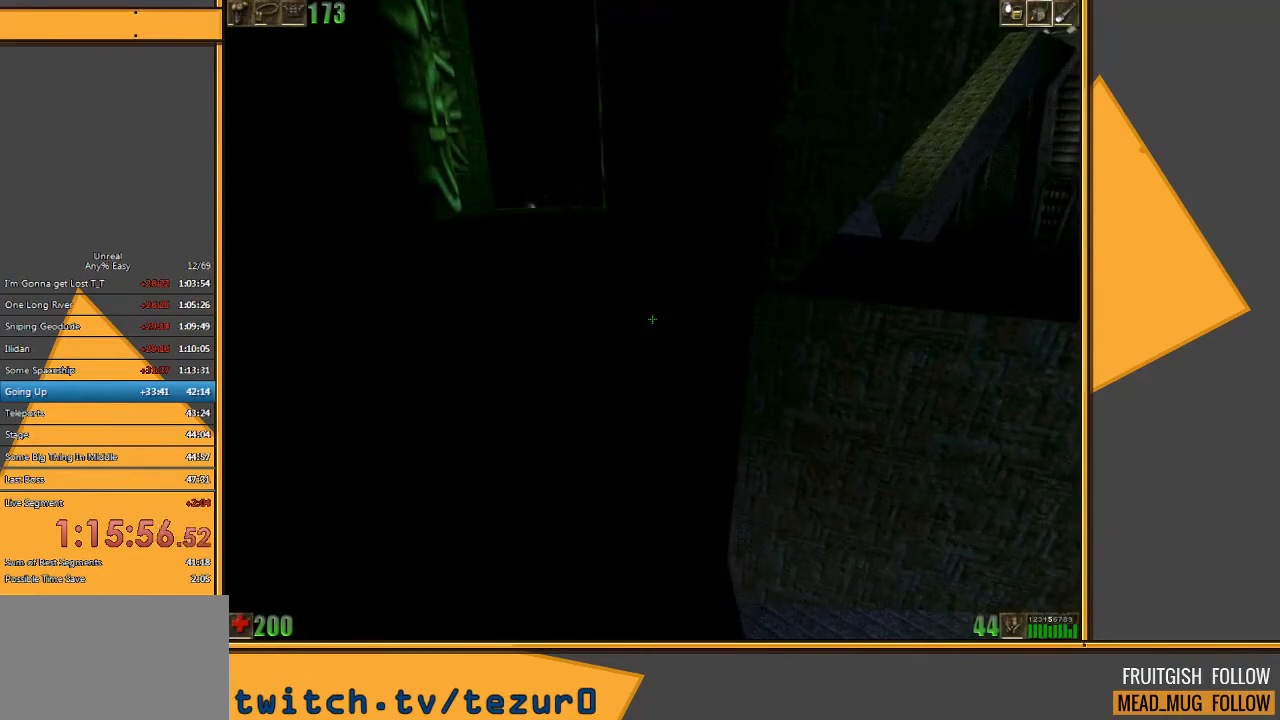
{"keys": [], "mouse": [], "events": []}
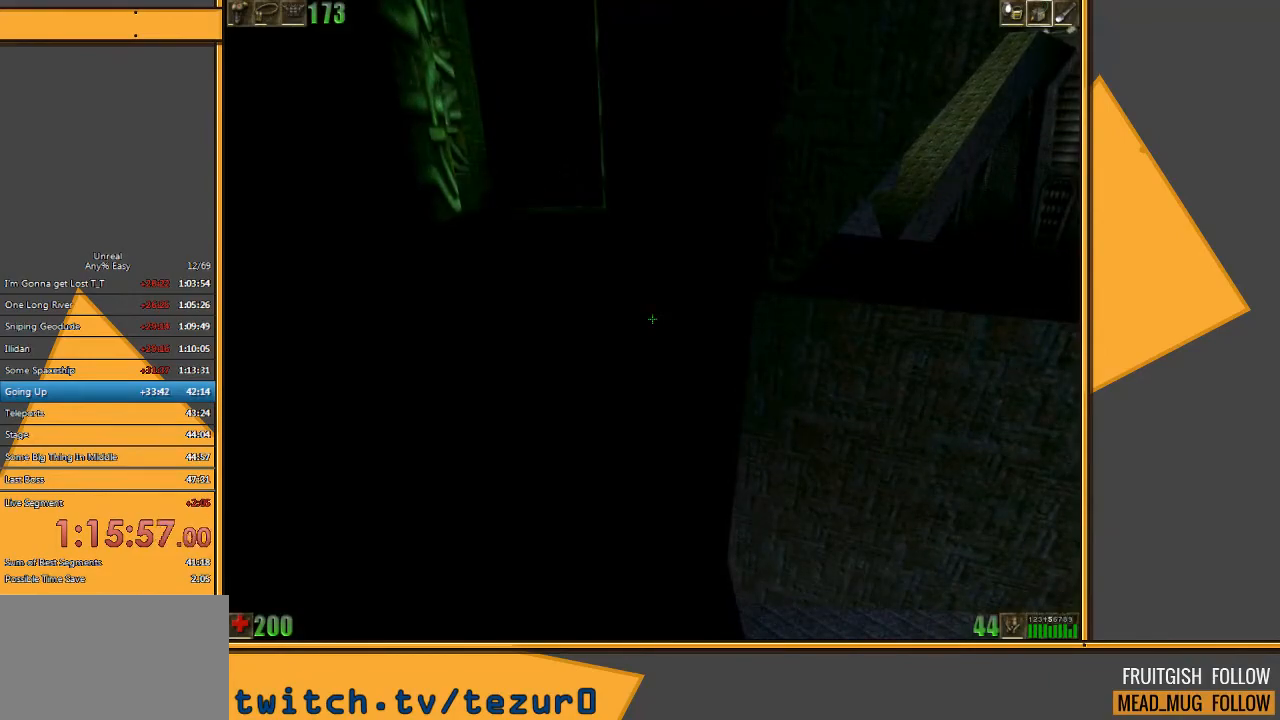
{"keys": [], "mouse": [], "events": [[150, "mouse_right", "down"], [317, "mouse_right", "up"]]}
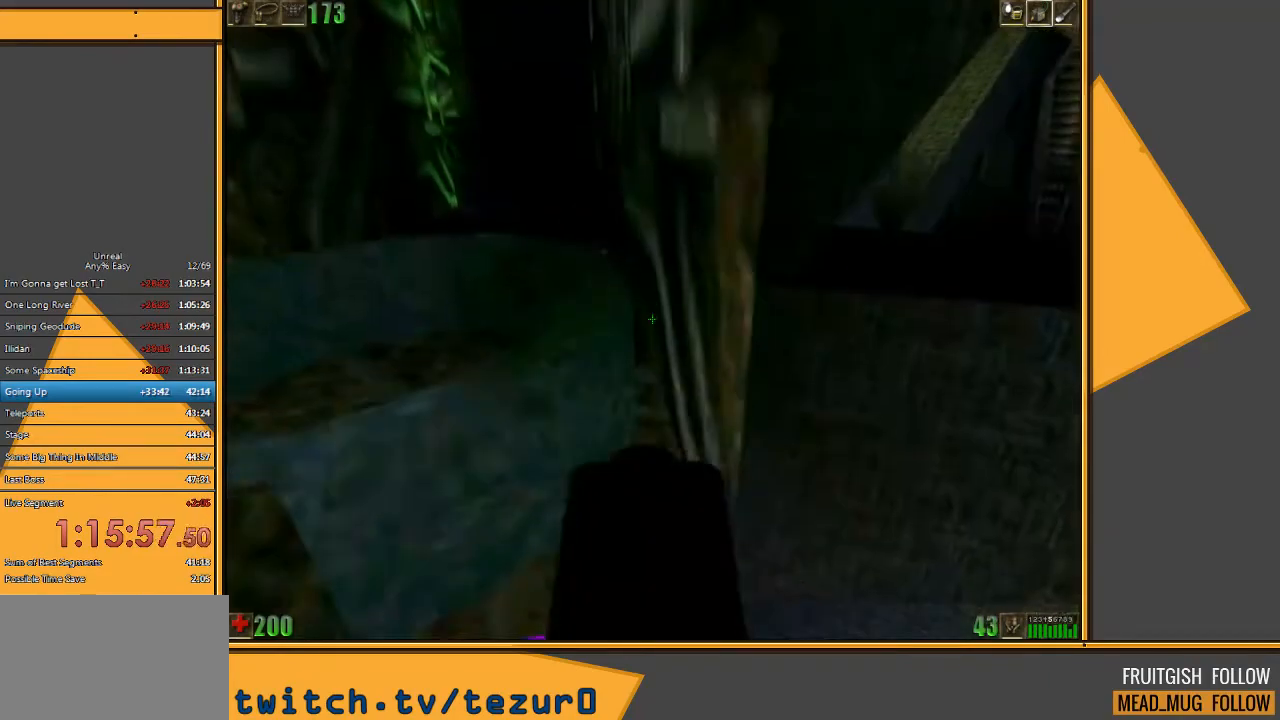
{"keys": [], "mouse": [], "events": []}
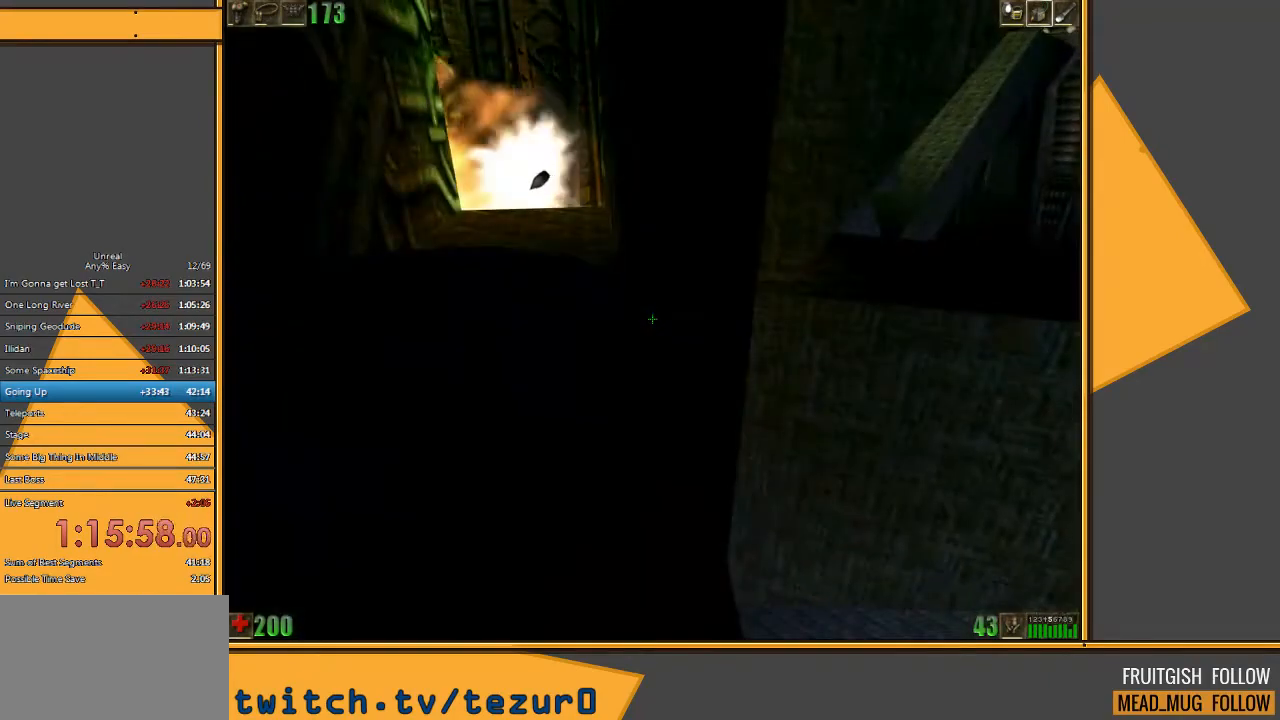
{"keys": [], "mouse": [], "events": []}